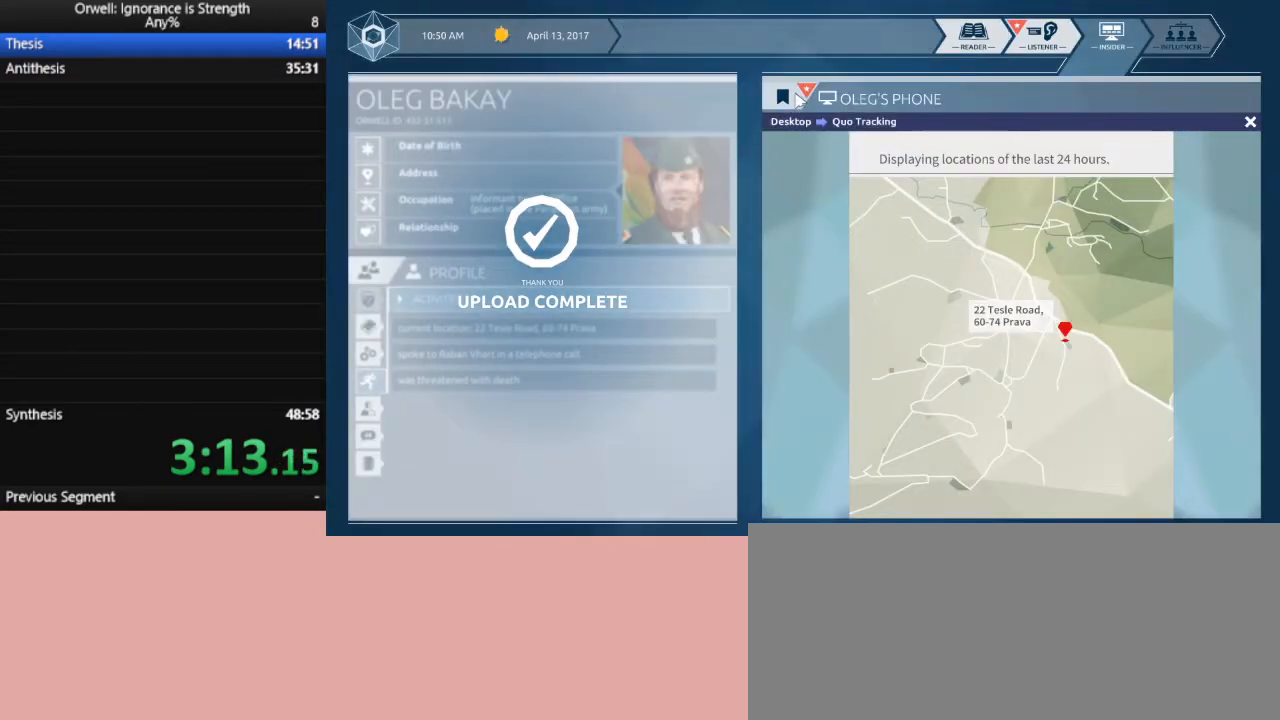
Gameplay with keyboard and mouse; each line is a JSON object with the keys and mouse buttons held at the frame after it. "events" lists presses ("down") and releases ("up") of ".", "/", "0", "1", "2", "3", "4", "5", "6", "7", "8", "9", "a", "alt_l", "alt_r", "b", "backslash", "backspace", "c", "caps_lock", "comma", "ctrl_l", "ctrl_r", "d", "down", "e", "equals", "escape", "f", "f1", "f10", "f11", "f12", "f2", "f3", "f4", "f5", "f6", "f7", "f8", "f9", "g", "h", "i", "j", "k", "l", "lbracket", "left", "m", "minus", "n", "o", "p", "q", "quote", "r", "rbracket", "return", "right", "s", "semicolon", "shift_l", "shift_r", "space", "super", "t", "tab", "tilde", "u", "up", "v", "w", "x", "y", "z", "mouse_left" and "mouse_right" between this image and that frame as [ms after this image, input, new state], when the widget could be followed in between. "mouse_left", "mouse_right" = the "left", "right" buttons of the "mouse" list. No other keys are recorded. Not read: mouse_move.
{"keys": [], "mouse": [], "events": [[100, "mouse_left", "down"], [200, "mouse_left", "up"]]}
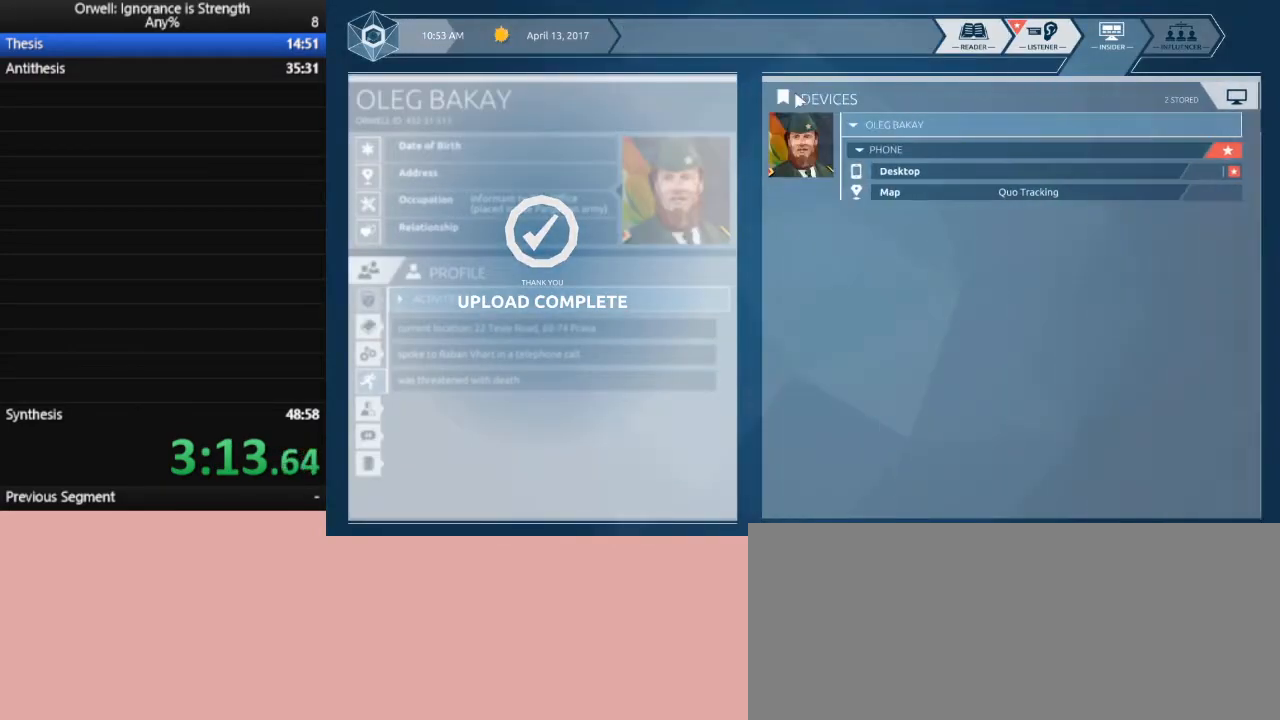
{"keys": [], "mouse": [], "events": []}
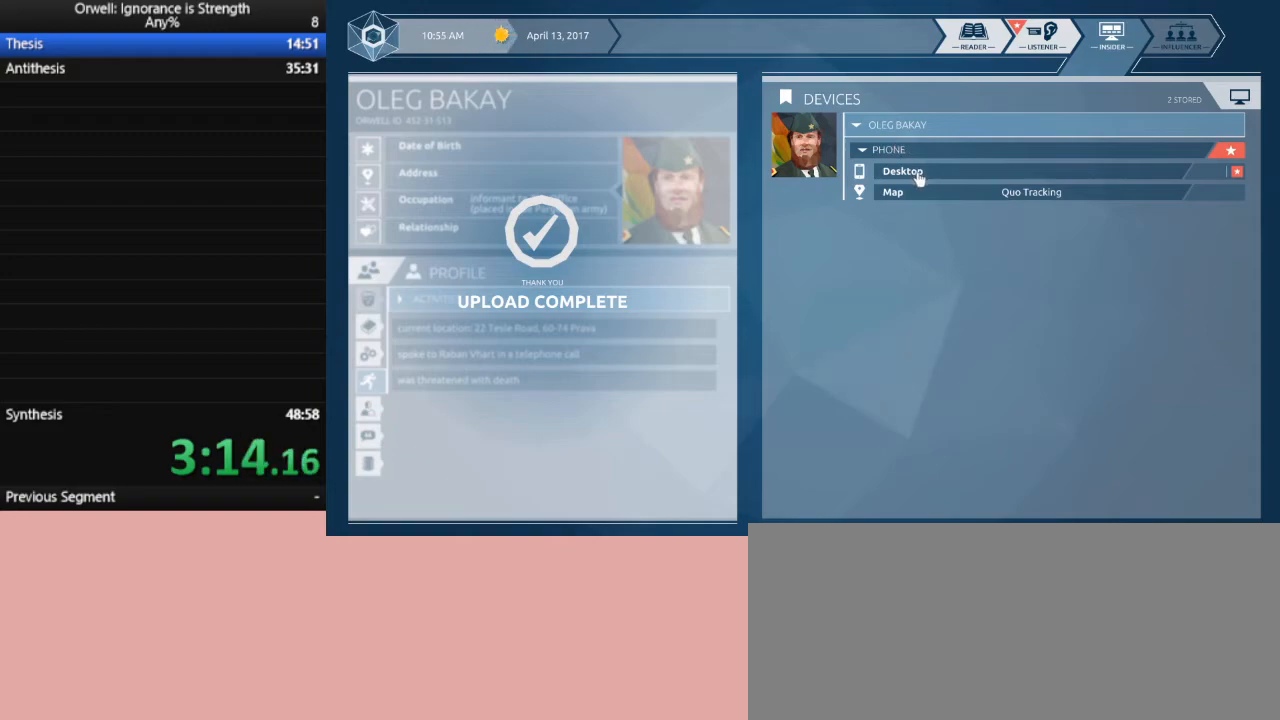
{"keys": [], "mouse": [], "events": [[183, "mouse_left", "down"], [233, "mouse_left", "up"]]}
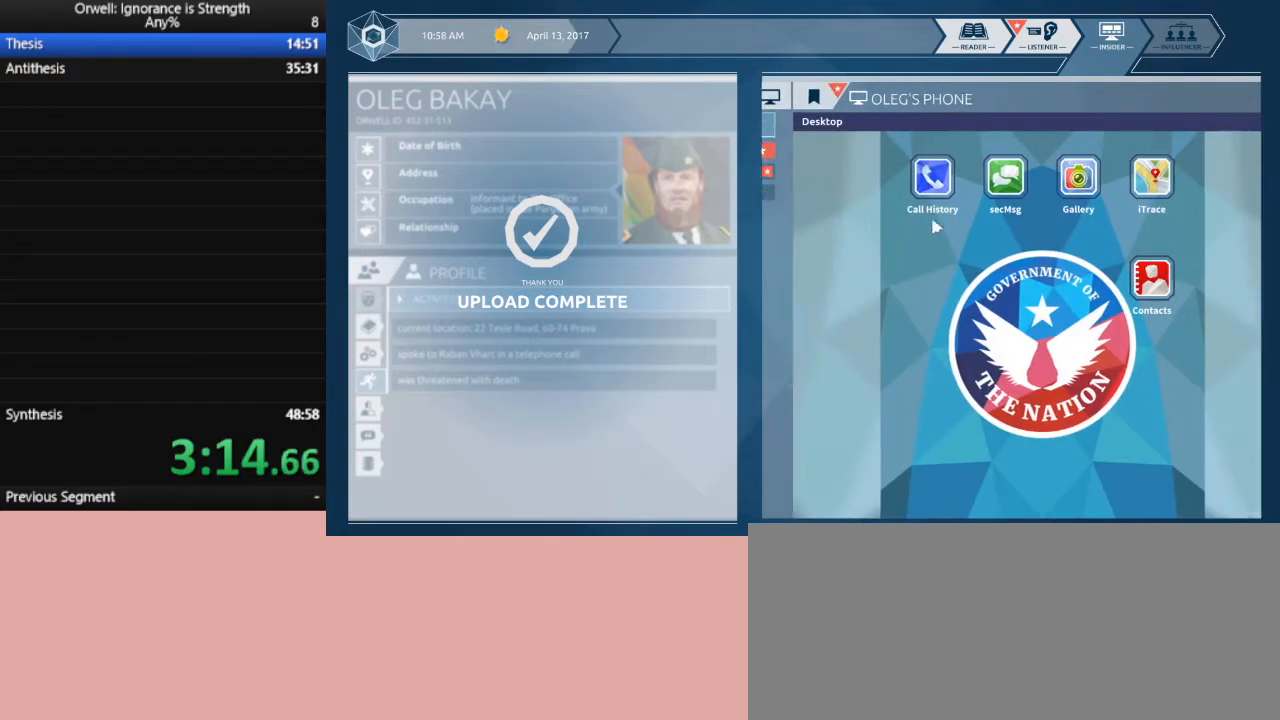
{"keys": [], "mouse": [], "events": [[300, "mouse_left", "down"], [383, "mouse_left", "up"]]}
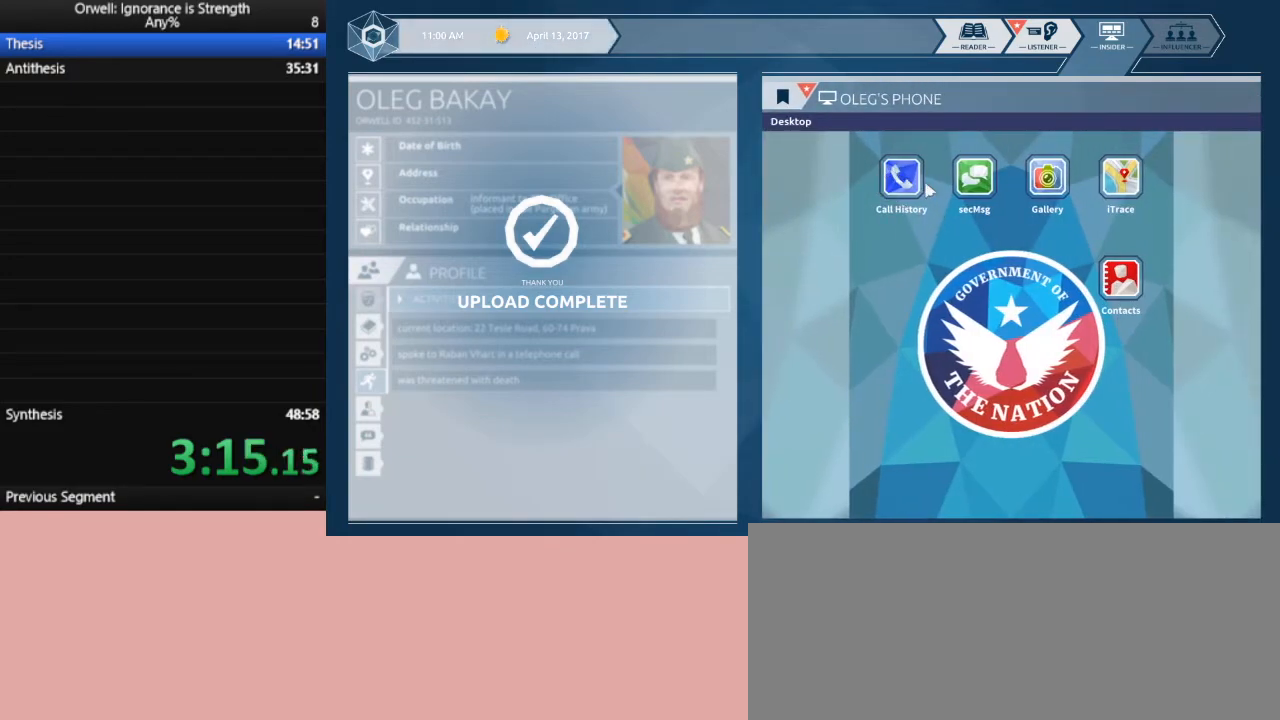
{"keys": [], "mouse": [], "events": [[167, "mouse_left", "down"], [267, "mouse_left", "up"]]}
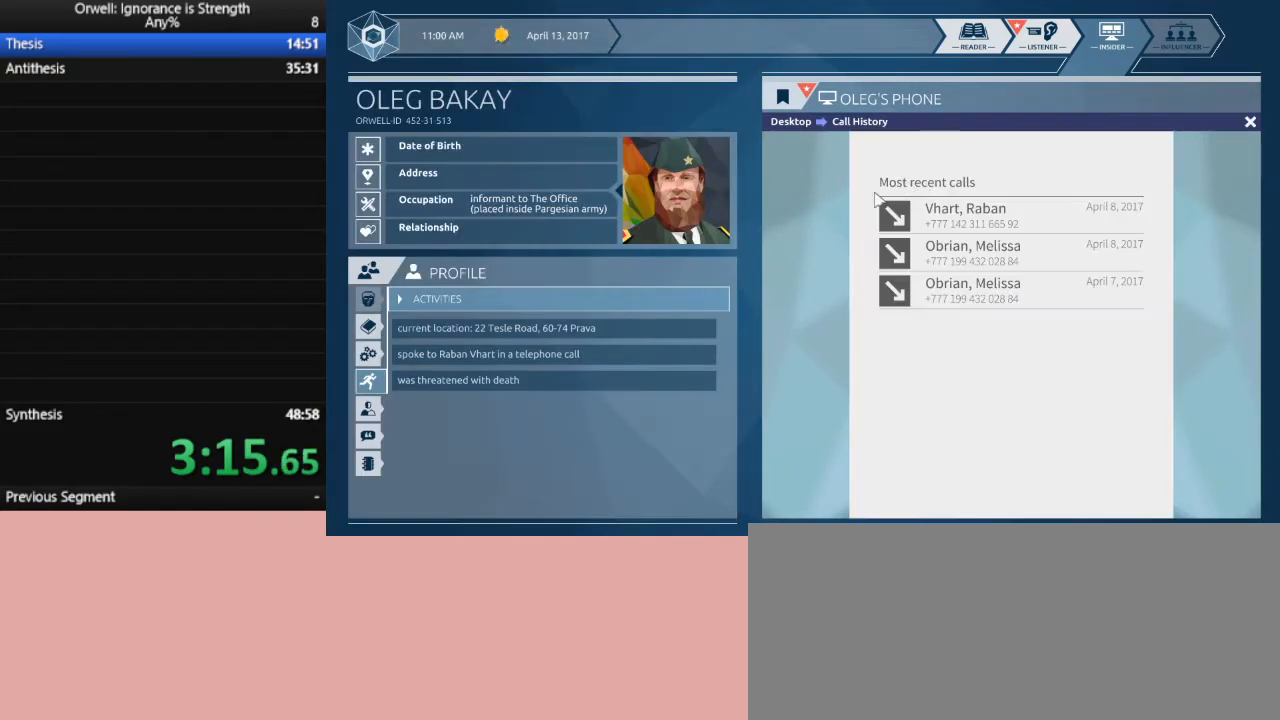
{"keys": [], "mouse": [], "events": []}
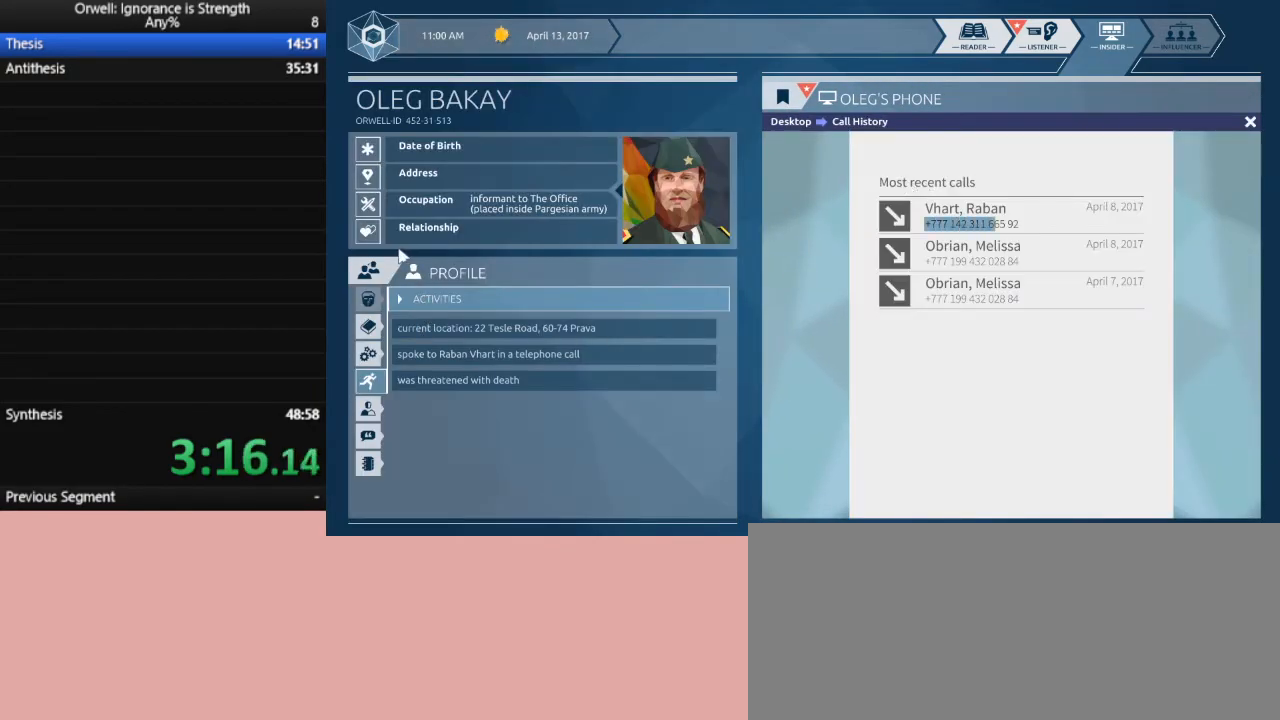
{"keys": [], "mouse": [], "events": [[100, "mouse_left", "down"], [150, "mouse_left", "up"], [383, "mouse_left", "down"], [483, "mouse_left", "up"]]}
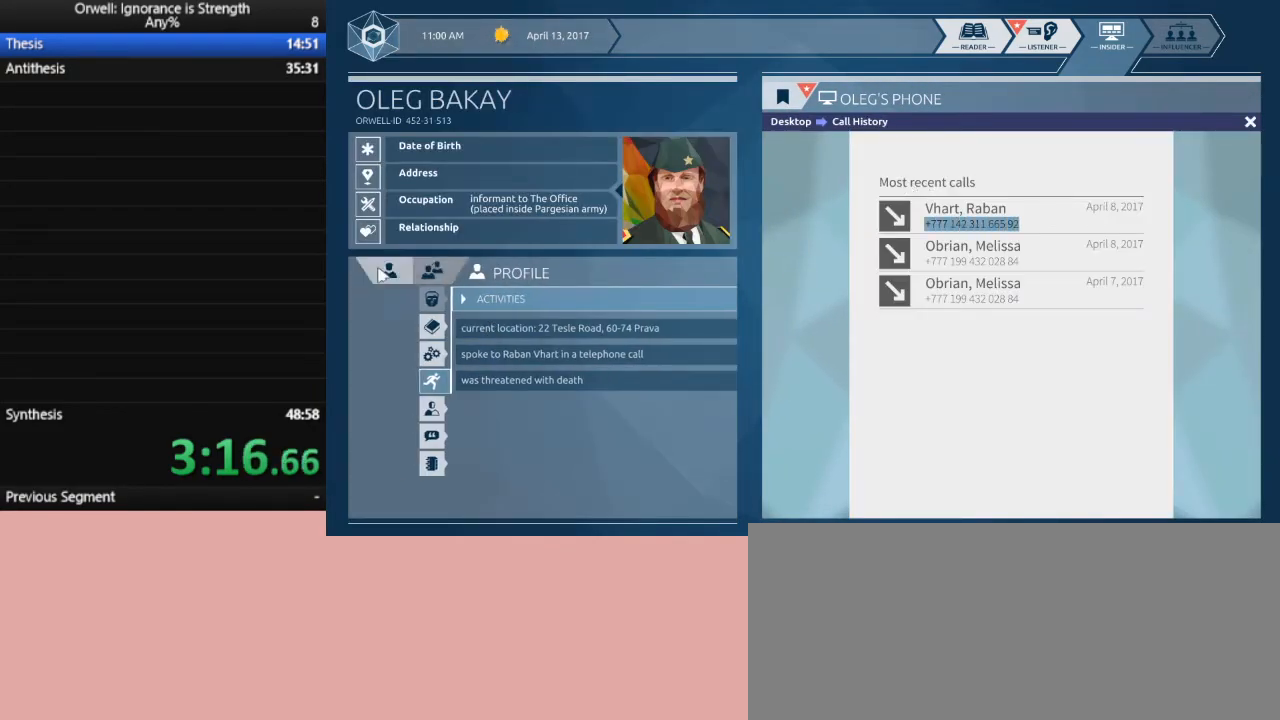
{"keys": [], "mouse": [], "events": []}
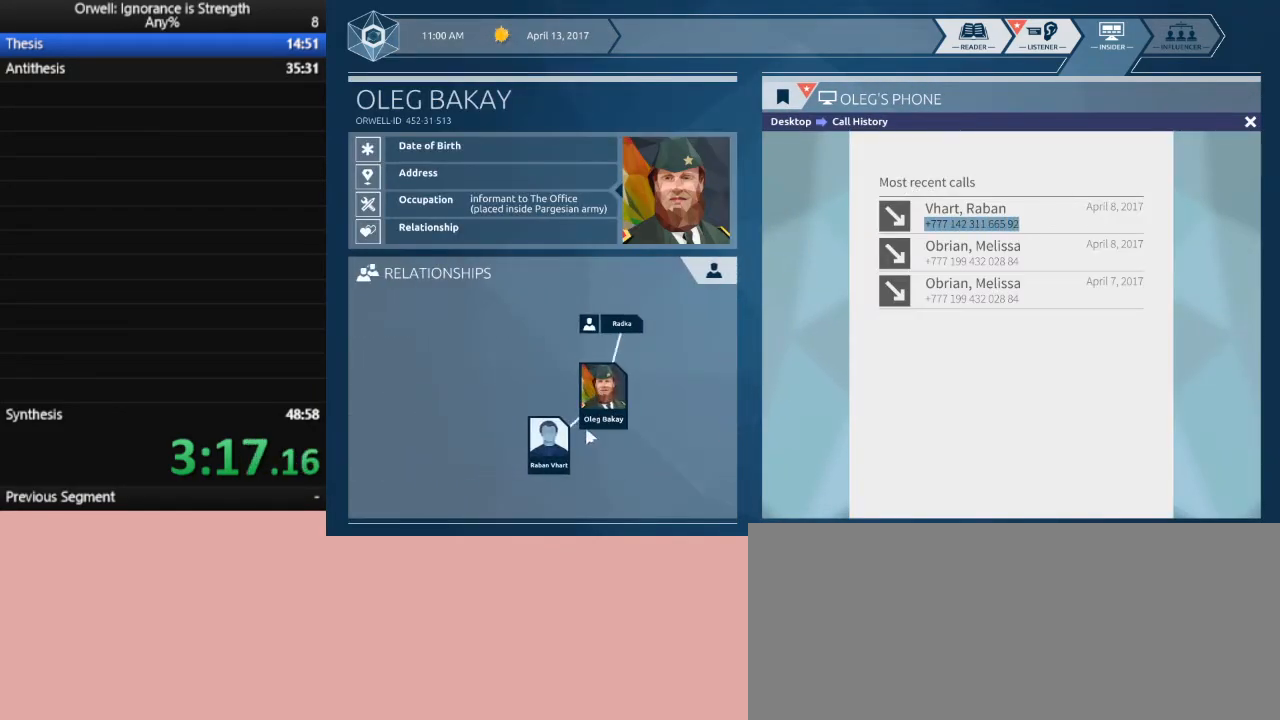
{"keys": [], "mouse": ["left"], "events": [[183, "mouse_left", "down"], [283, "mouse_left", "up"], [467, "mouse_left", "down"]]}
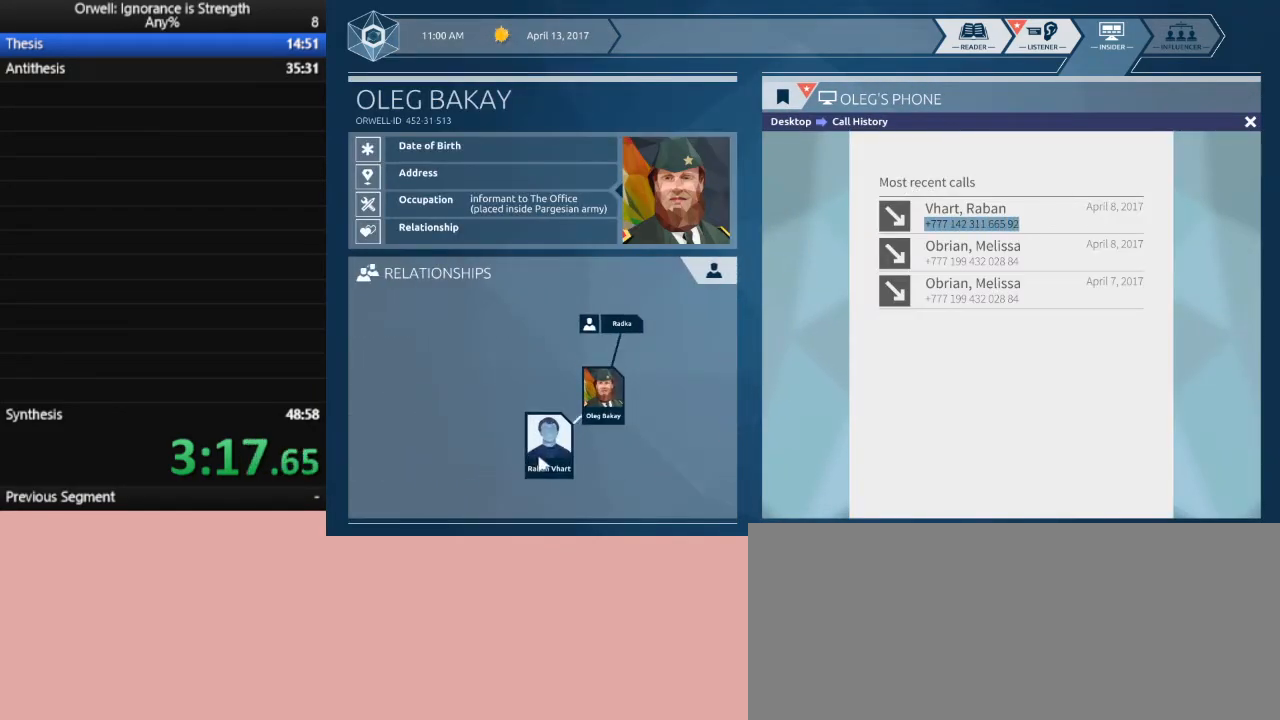
{"keys": [], "mouse": [], "events": [[67, "mouse_left", "up"]]}
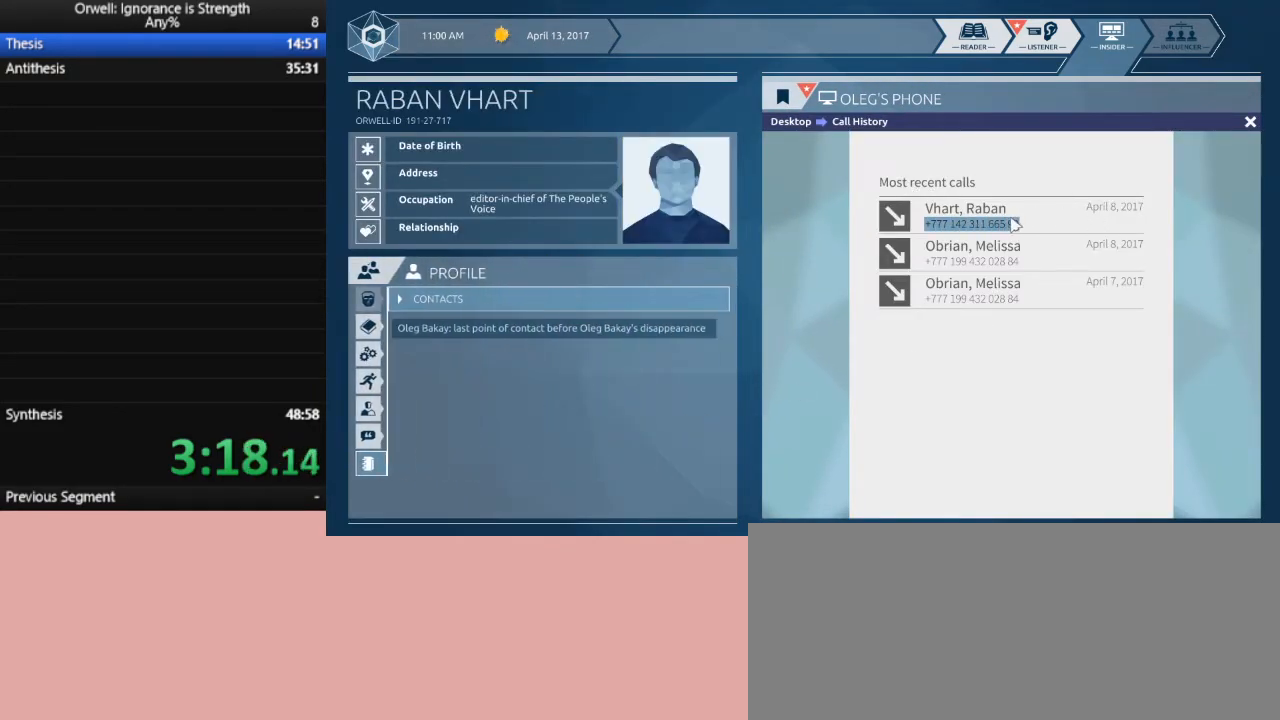
{"keys": [], "mouse": ["left"], "events": [[117, "mouse_left", "down"]]}
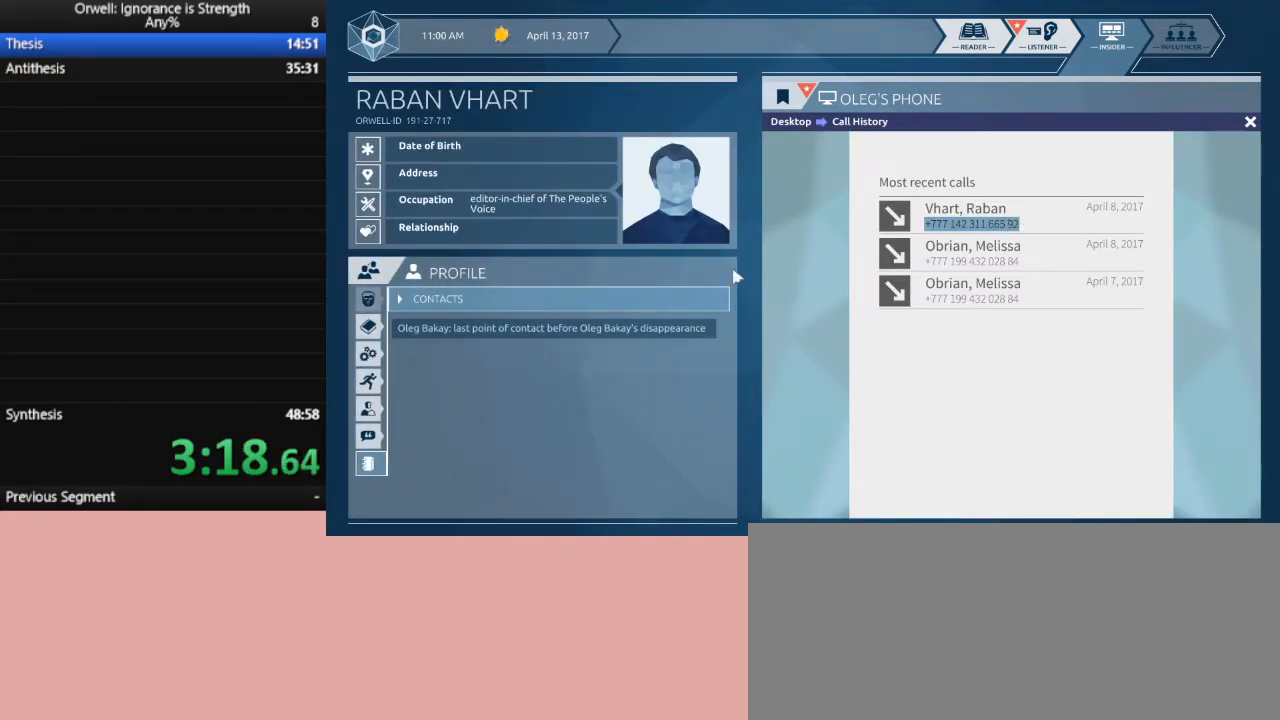
{"keys": [], "mouse": ["left"], "events": [[50, "mouse_left", "up"], [367, "mouse_left", "down"]]}
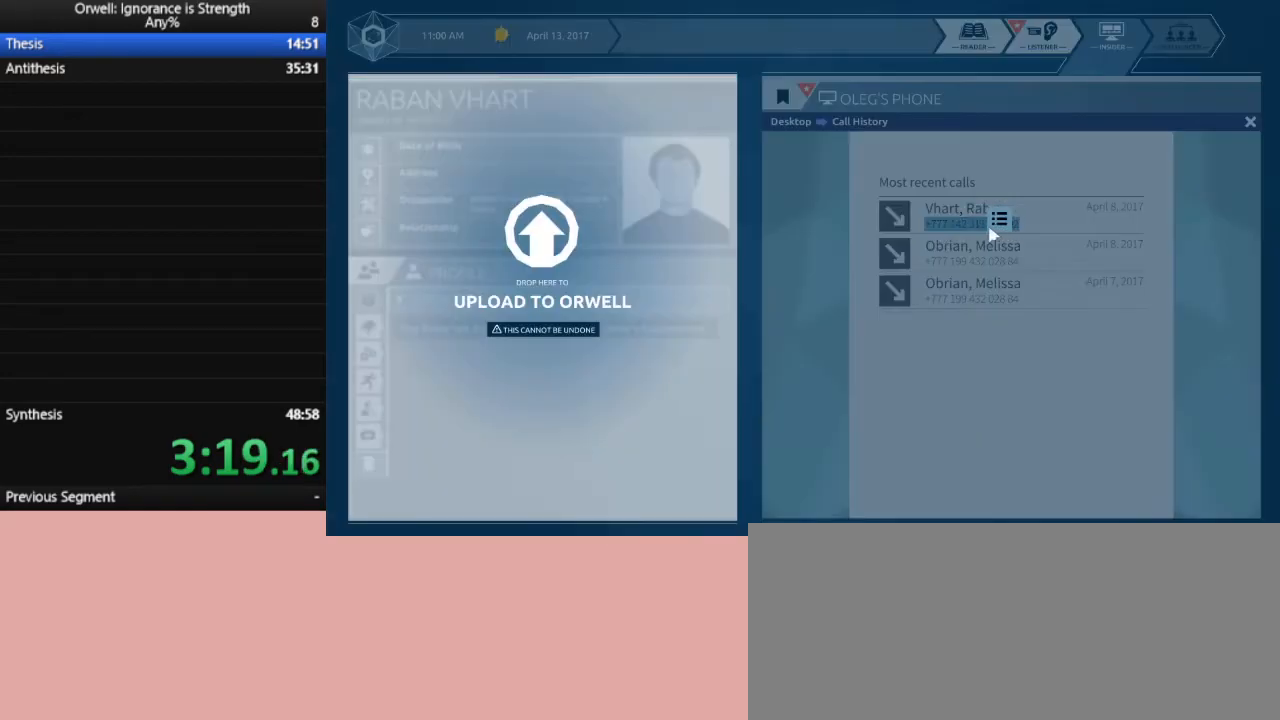
{"keys": [], "mouse": [], "events": [[250, "mouse_left", "up"]]}
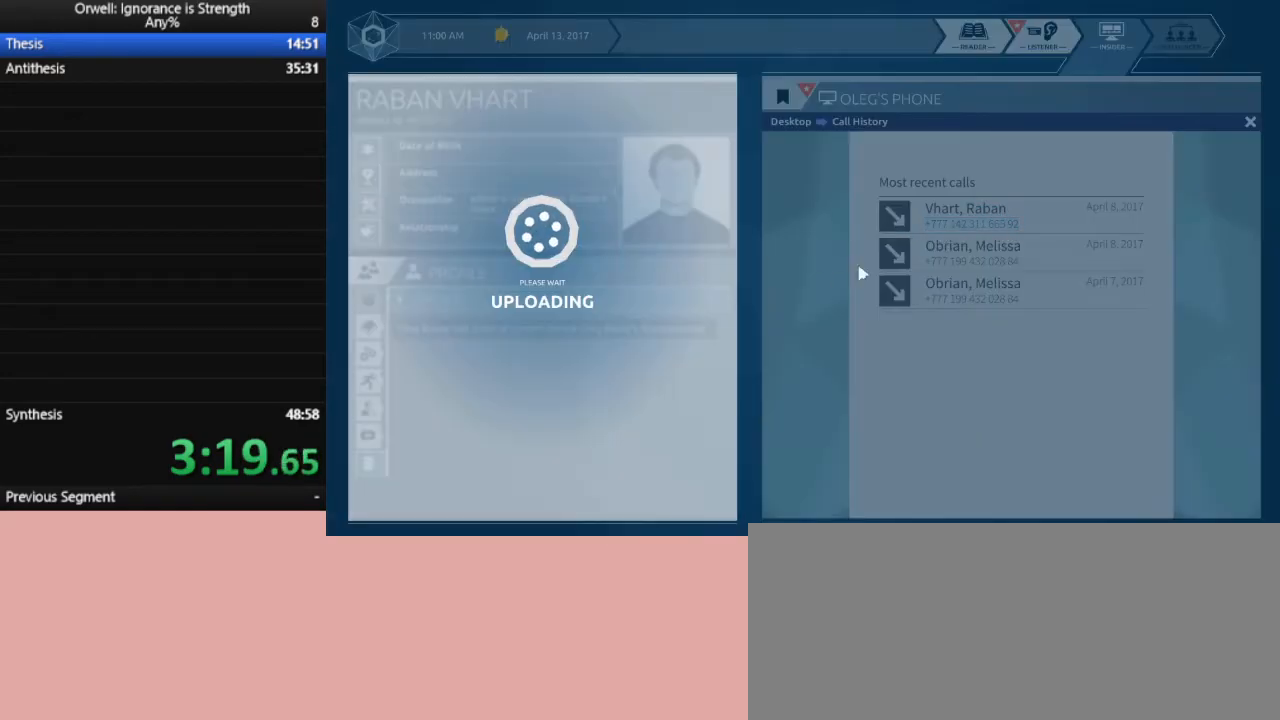
{"keys": [], "mouse": [], "events": []}
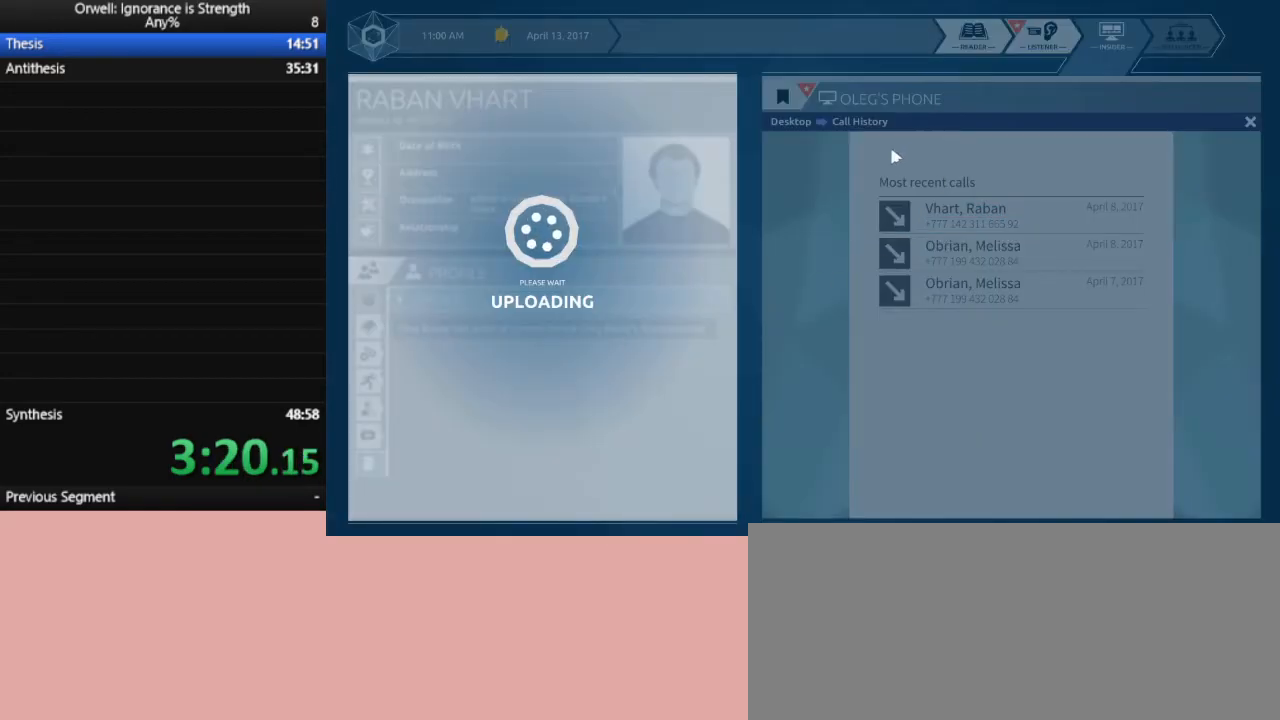
{"keys": [], "mouse": [], "events": []}
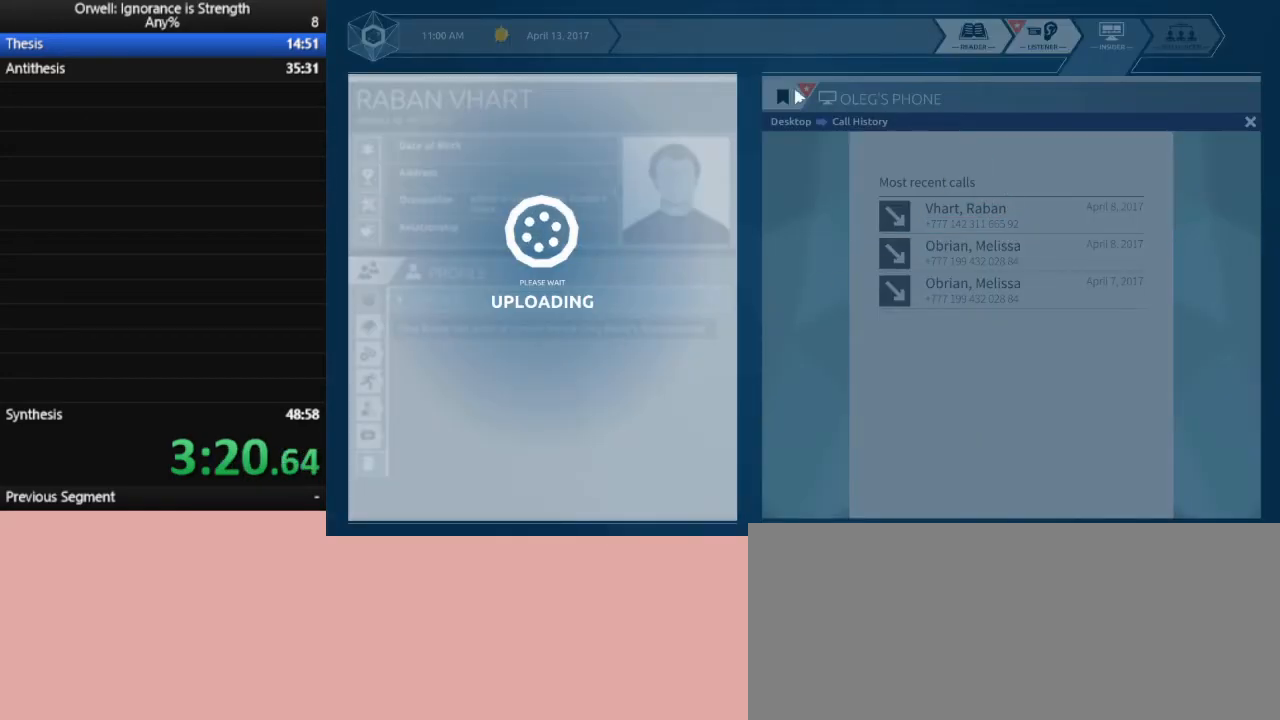
{"keys": [], "mouse": [], "events": []}
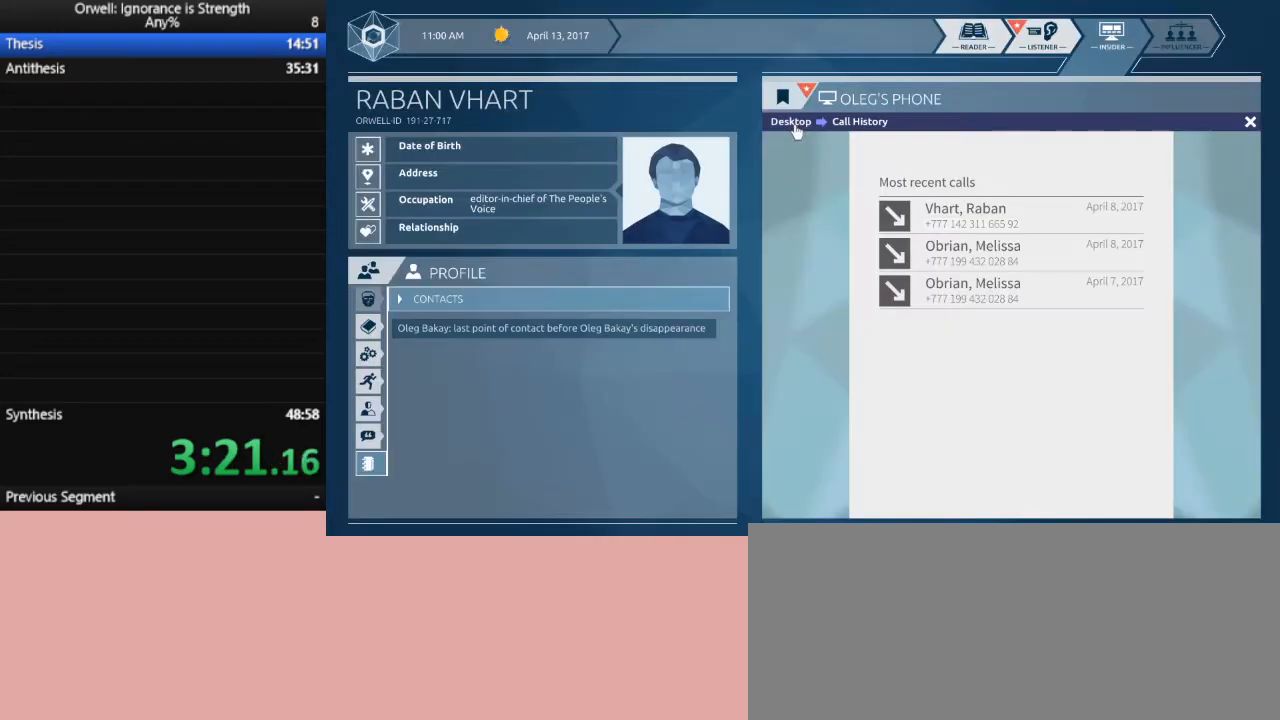
{"keys": [], "mouse": [], "events": [[33, "mouse_left", "down"], [117, "mouse_left", "up"]]}
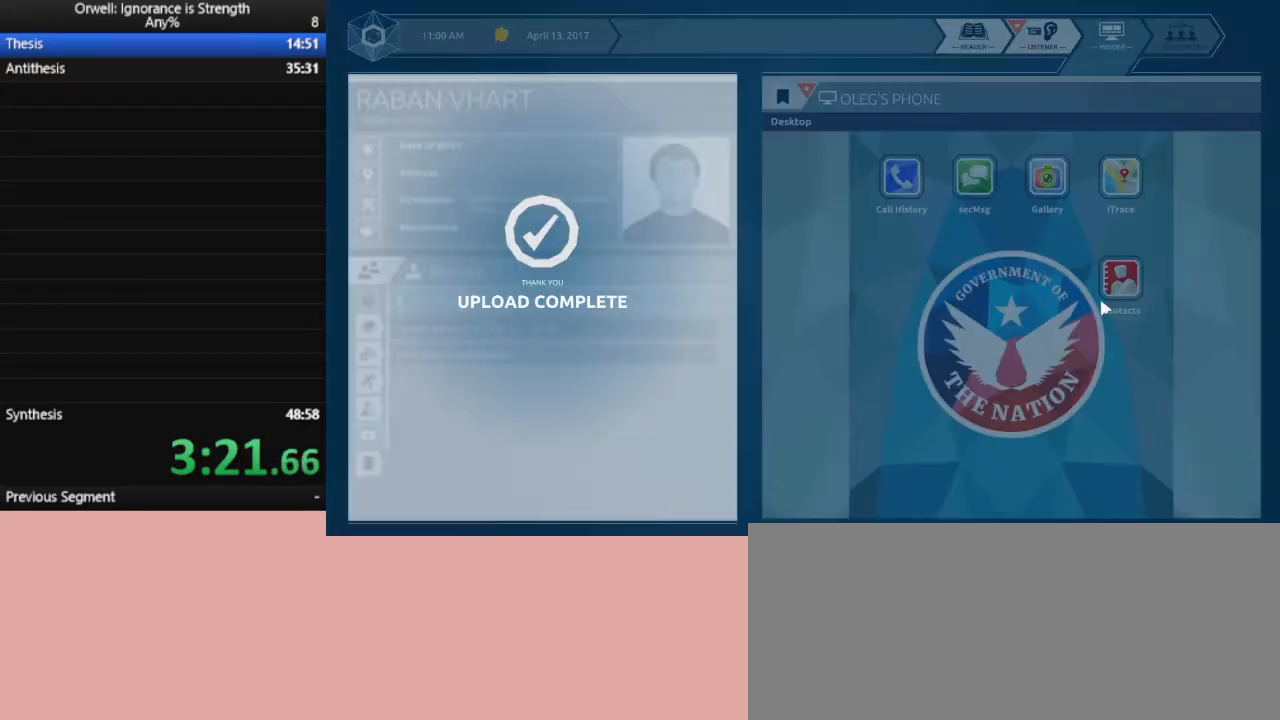
{"keys": [], "mouse": [], "events": []}
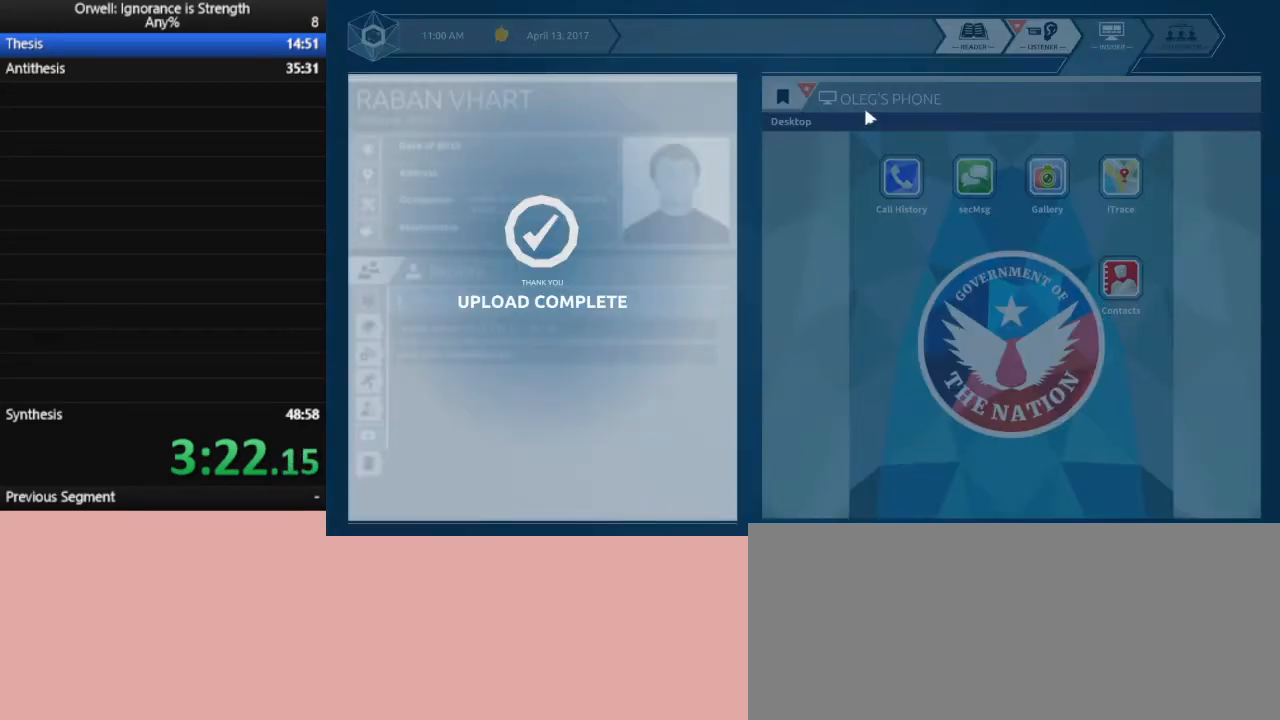
{"keys": [], "mouse": [], "events": []}
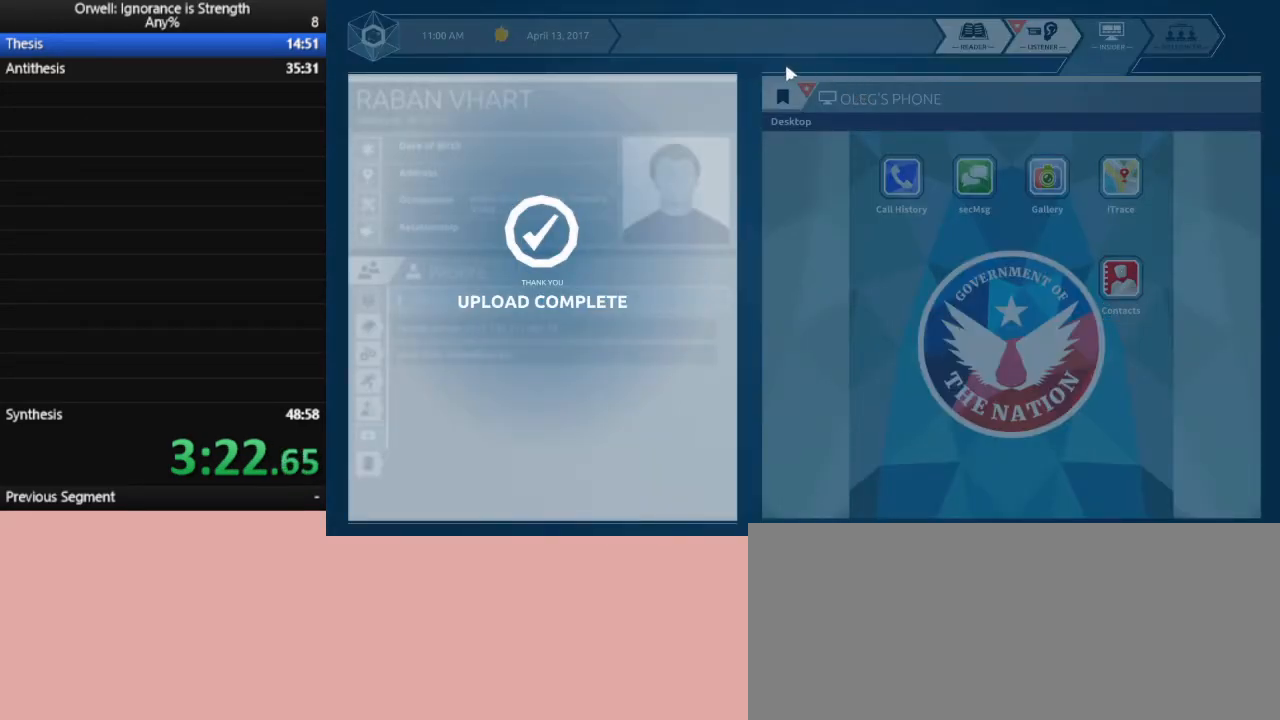
{"keys": [], "mouse": [], "events": [[67, "mouse_left", "down"], [167, "mouse_left", "up"], [267, "mouse_left", "down"], [300, "mouse_left", "up"], [400, "mouse_left", "down"], [500, "mouse_left", "up"]]}
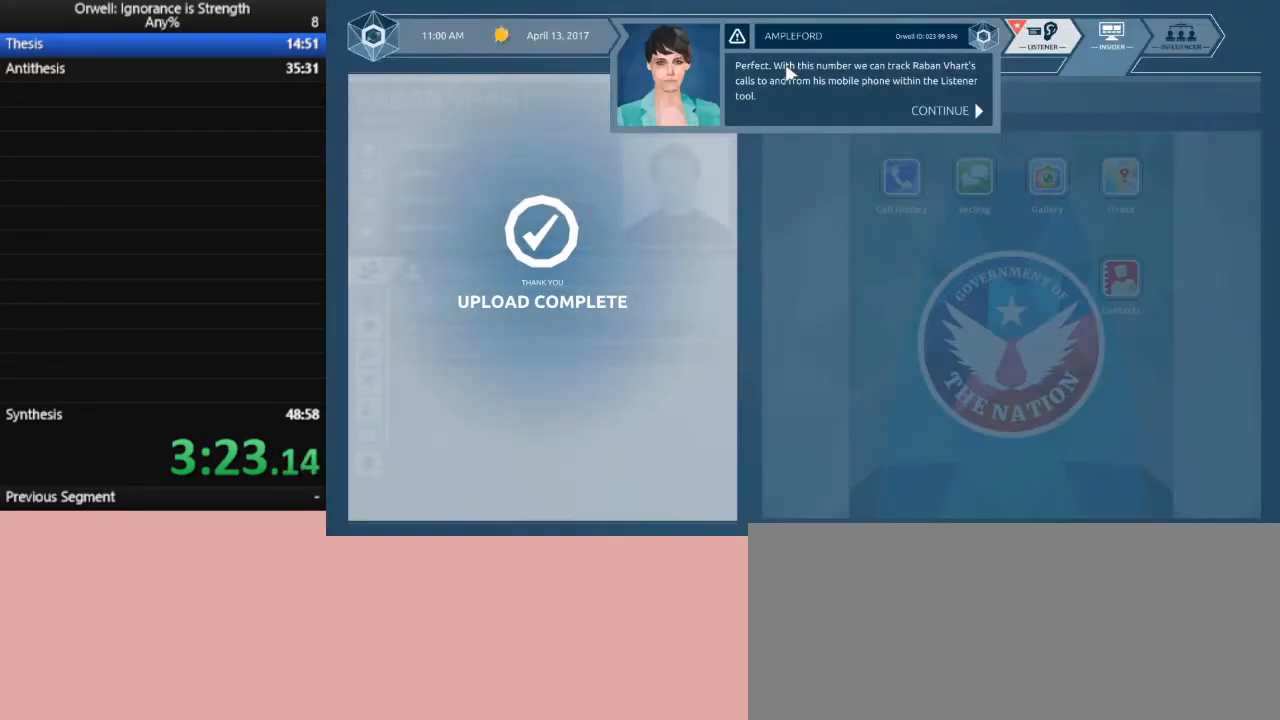
{"keys": [], "mouse": [], "events": [[50, "mouse_left", "down"], [133, "mouse_left", "up"], [183, "mouse_left", "down"], [283, "mouse_left", "up"]]}
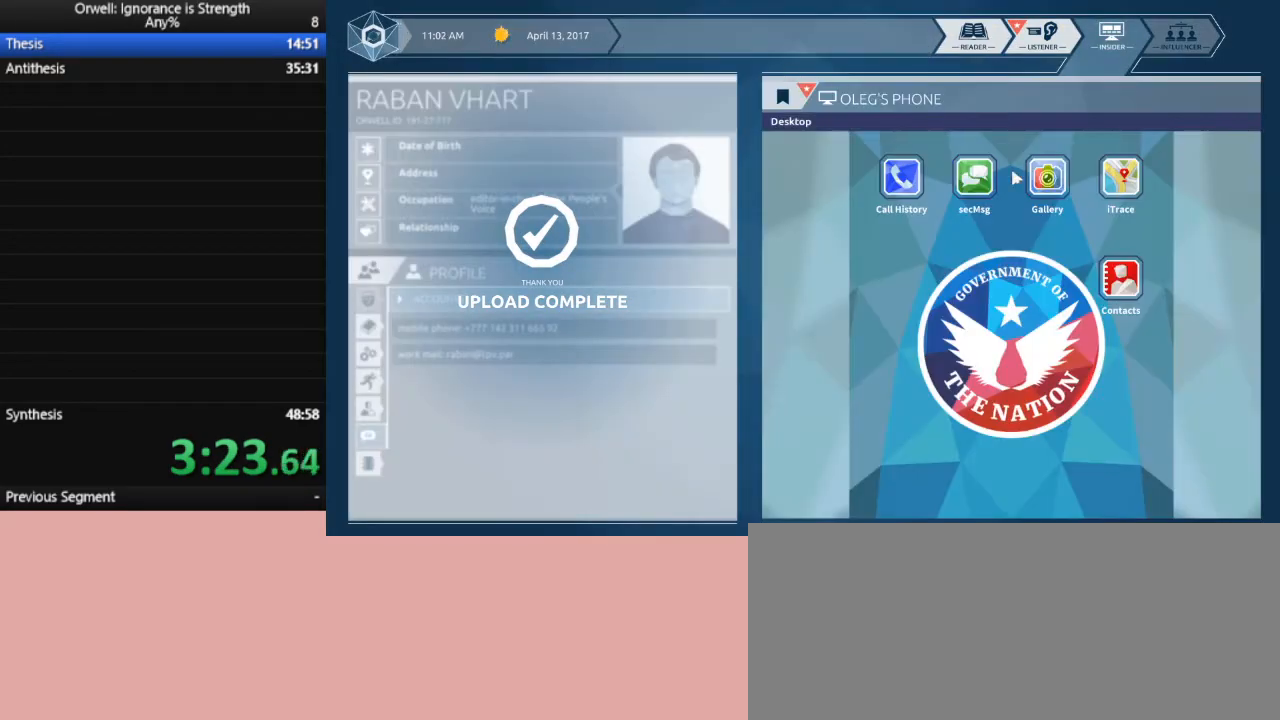
{"keys": [], "mouse": [], "events": []}
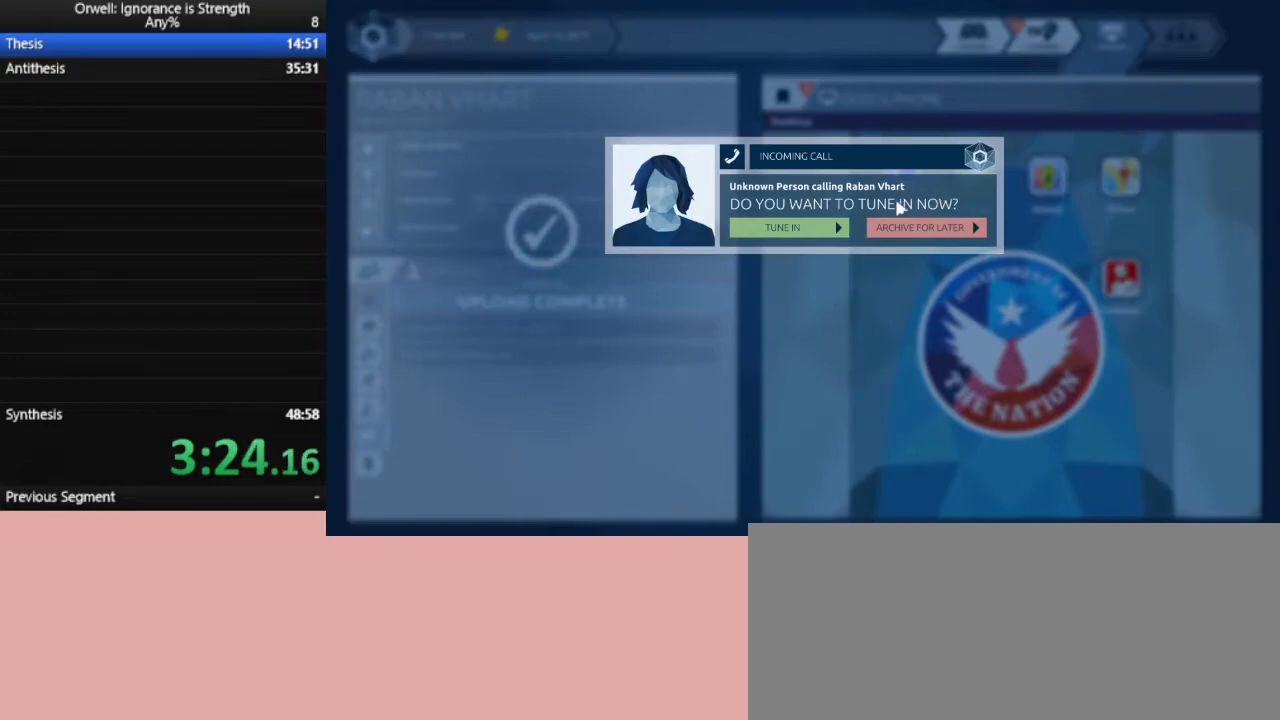
{"keys": [], "mouse": [], "events": []}
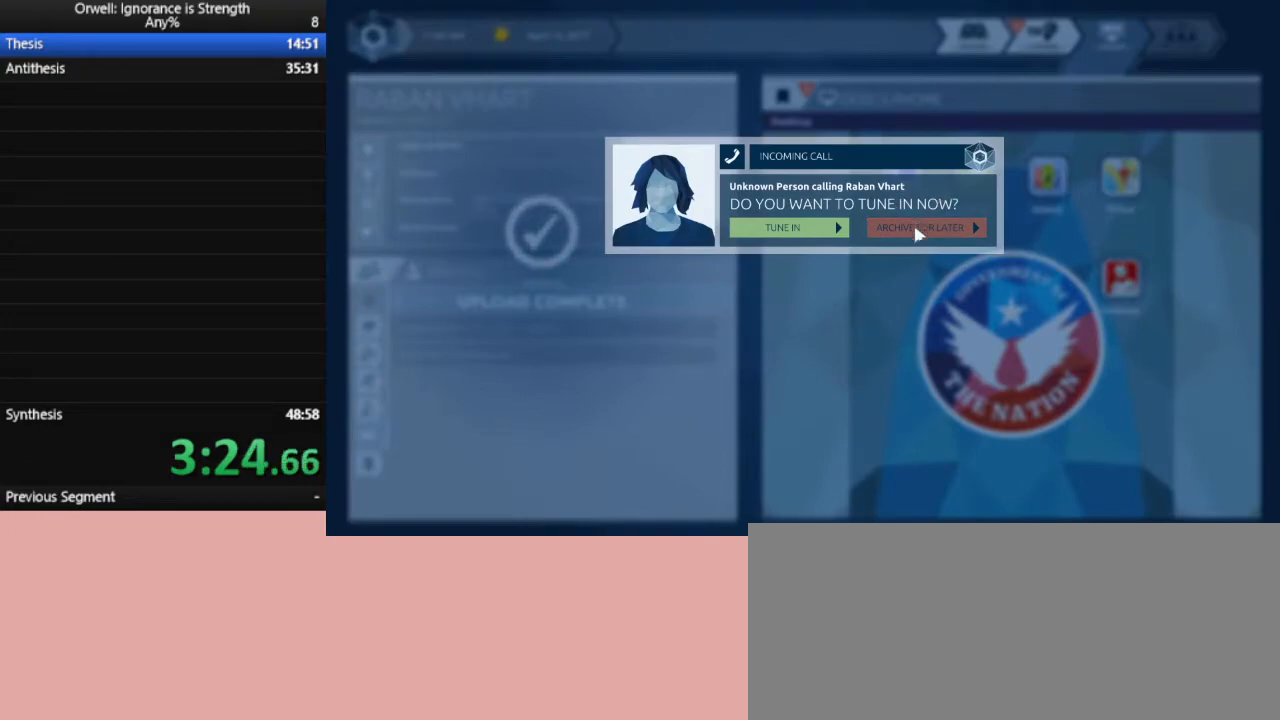
{"keys": [], "mouse": [], "events": [[233, "mouse_left", "down"], [317, "mouse_left", "up"]]}
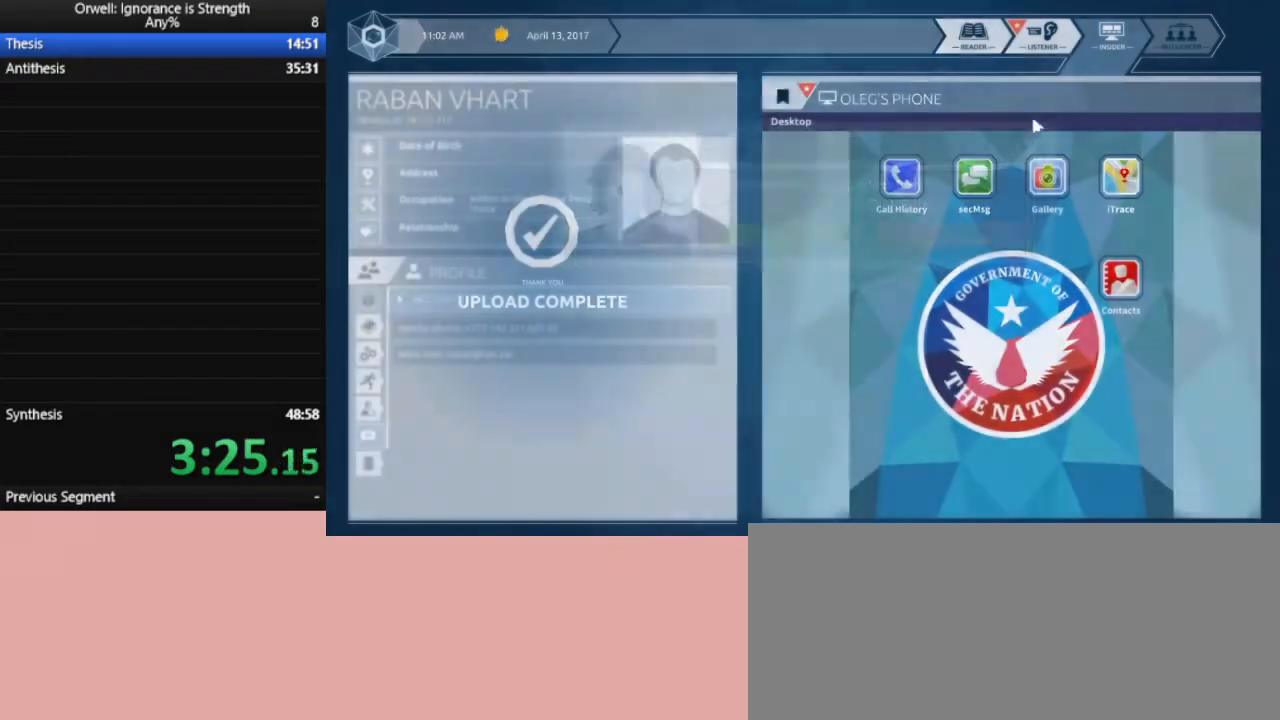
{"keys": [], "mouse": [], "events": [[300, "mouse_left", "down"], [383, "mouse_left", "up"]]}
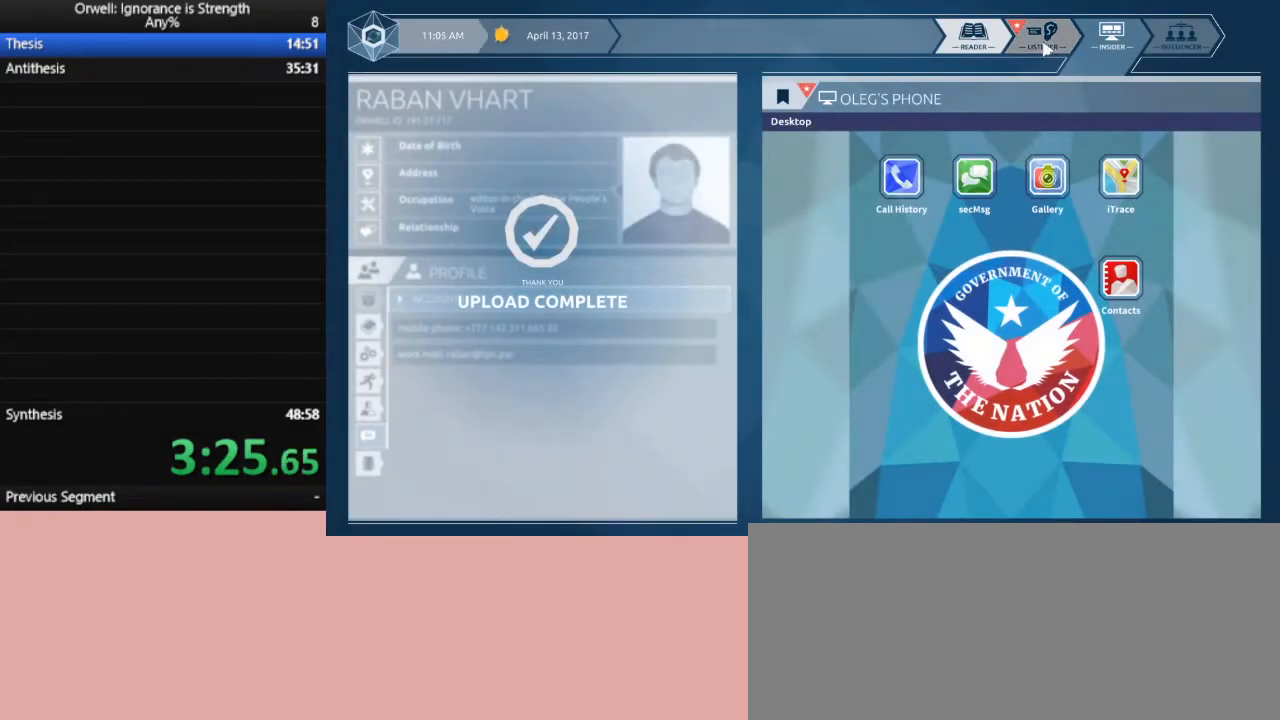
{"keys": [], "mouse": [], "events": [[167, "mouse_left", "down"], [217, "mouse_left", "up"]]}
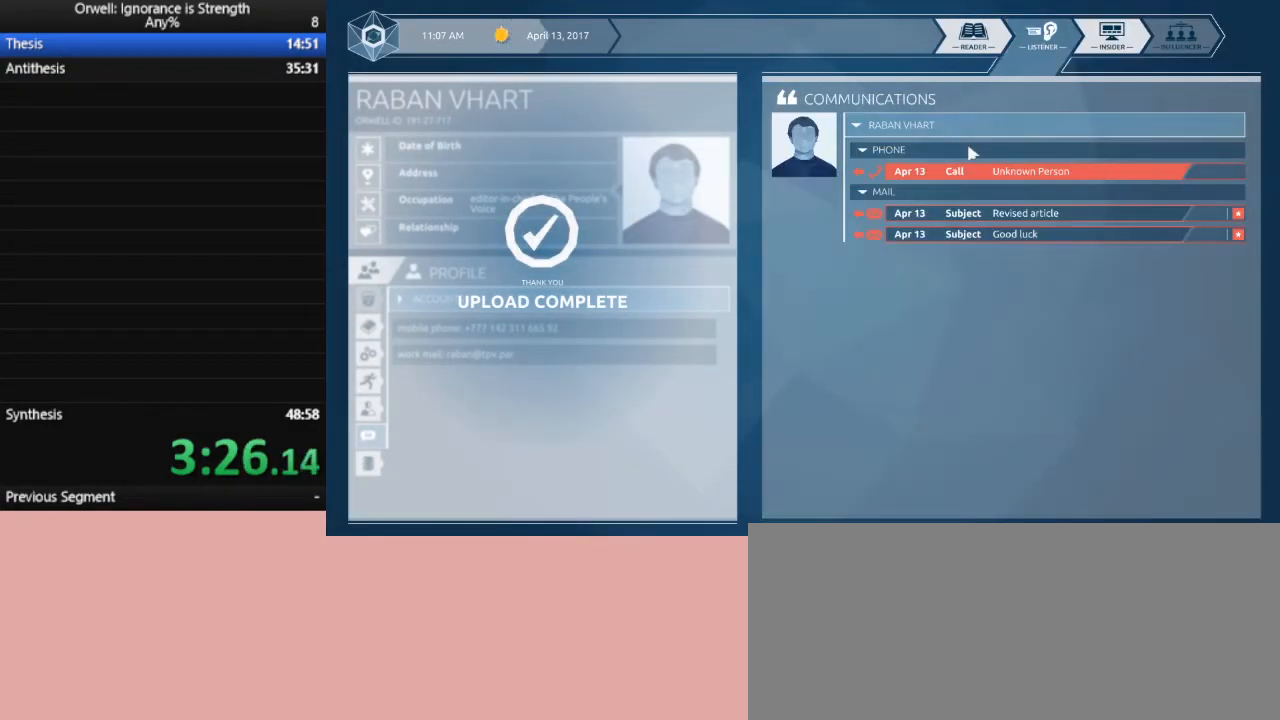
{"keys": [], "mouse": [], "events": []}
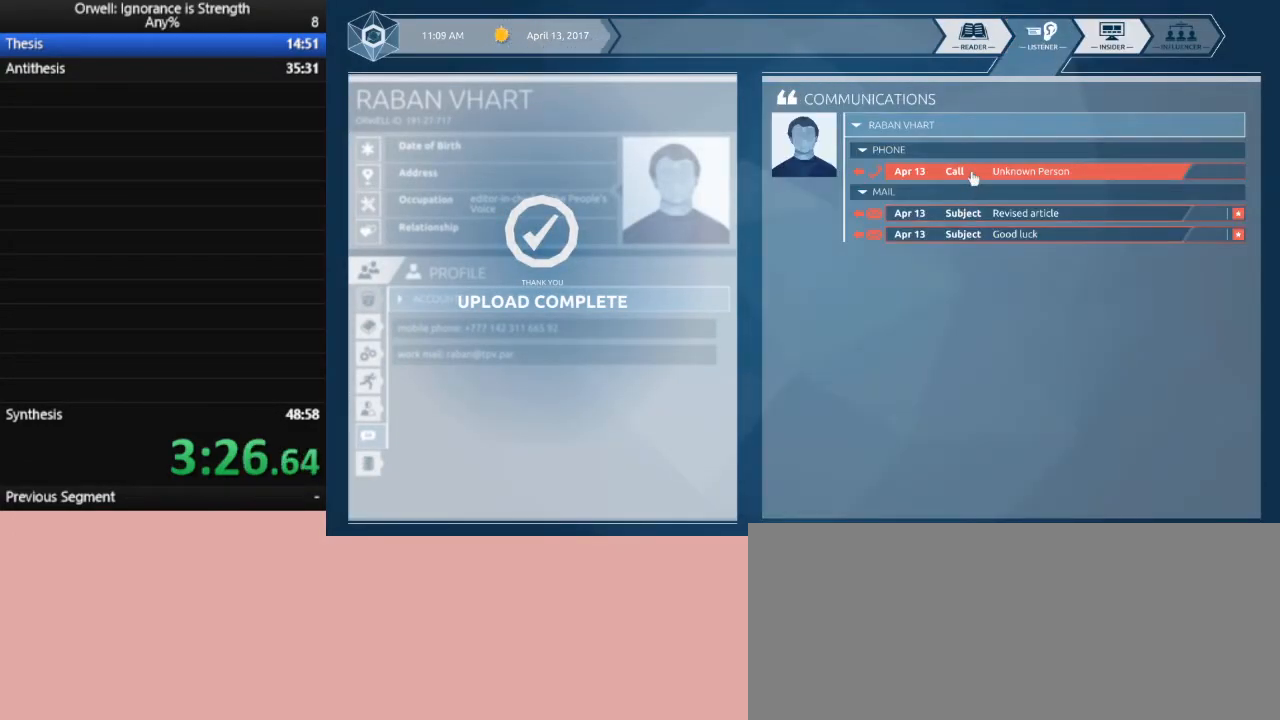
{"keys": [], "mouse": [], "events": [[67, "mouse_left", "down"], [150, "mouse_left", "up"]]}
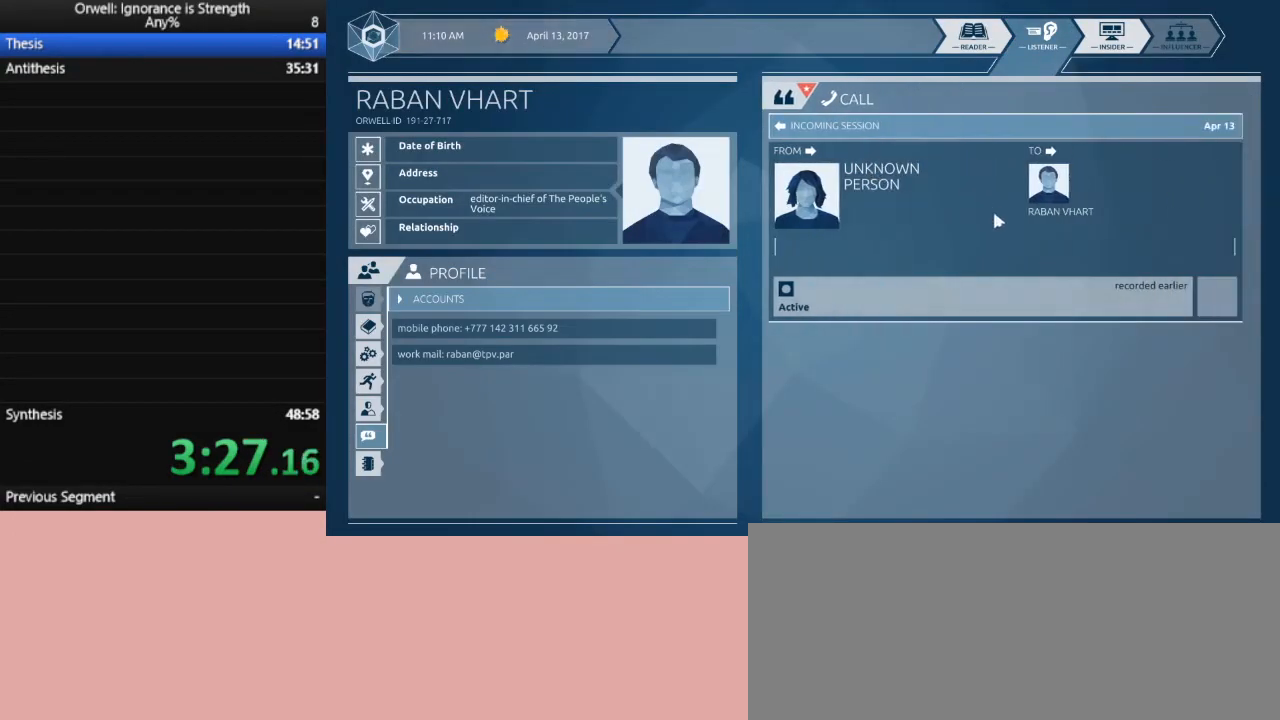
{"keys": [], "mouse": [], "events": []}